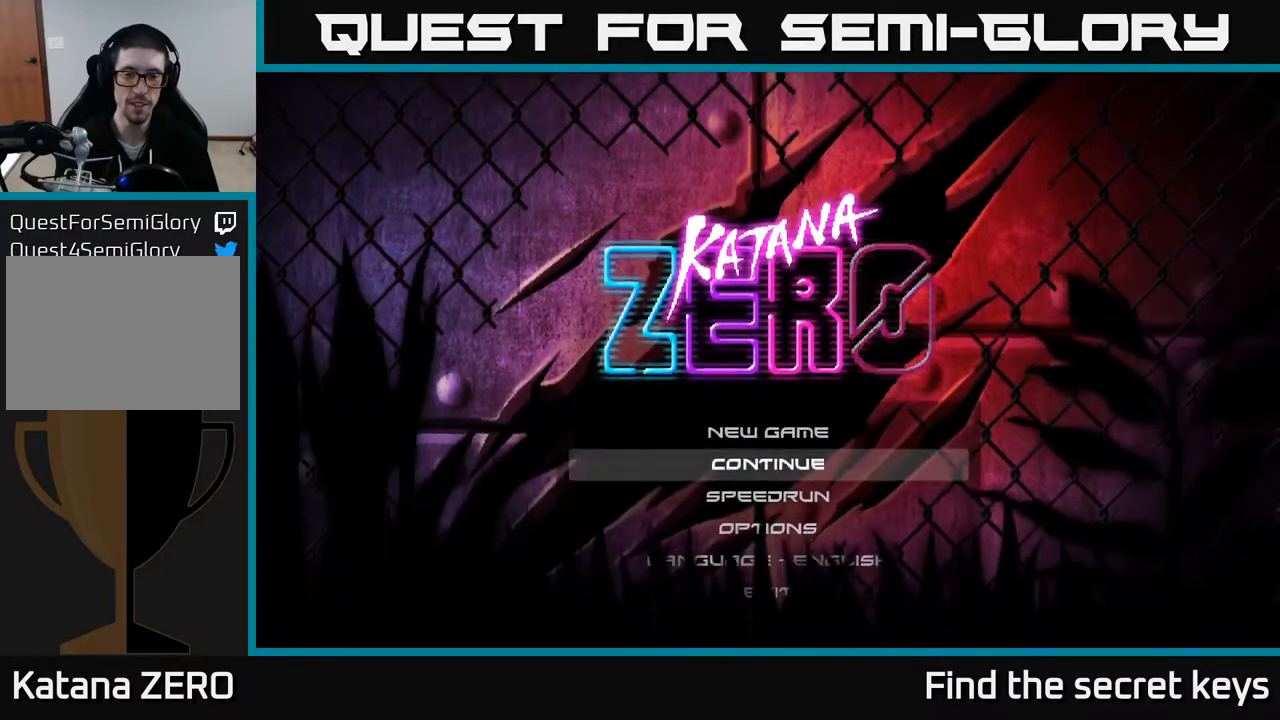
Gameplay with a controller (Xbox layout); each line is a JSON object with the inputs held at the frame after it. "events" lists button and stick changes between this image and that frame as [ms after this image, input, new state], when the widget could be followed in between.
{"buttons": [], "left_stick": "center", "right_stick": "center", "events": []}
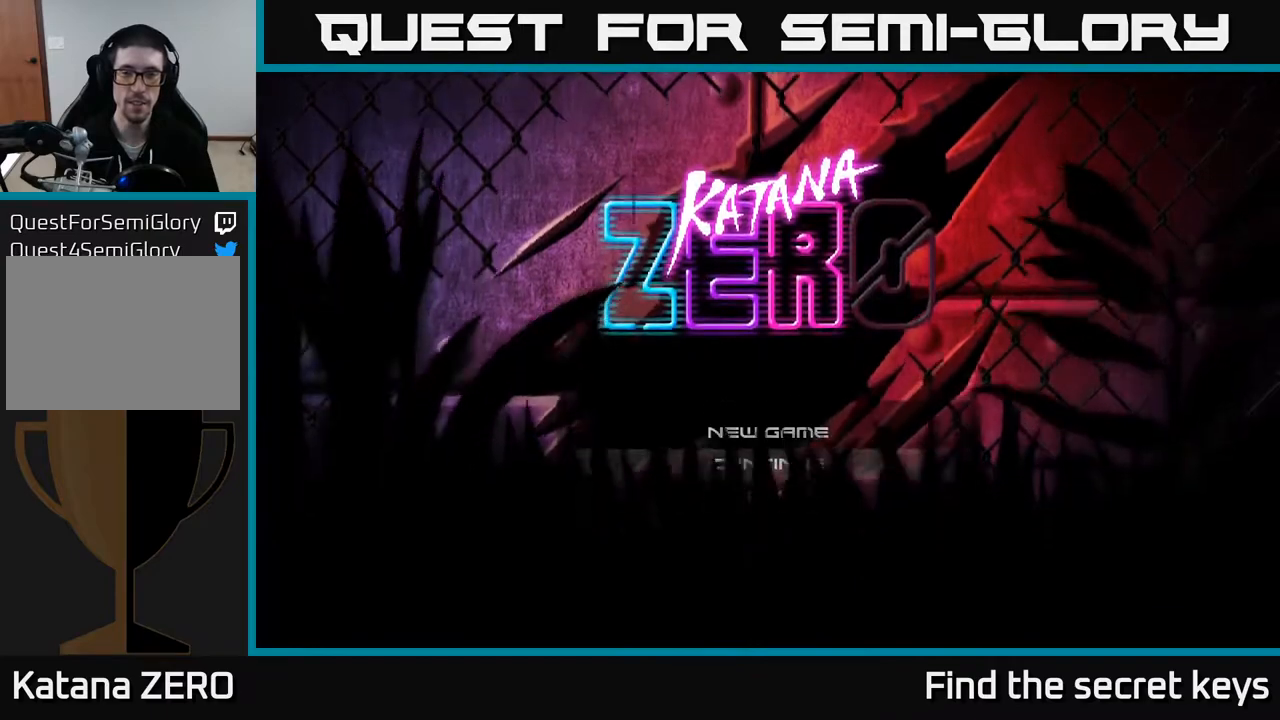
{"buttons": [], "left_stick": "center", "right_stick": "center", "events": []}
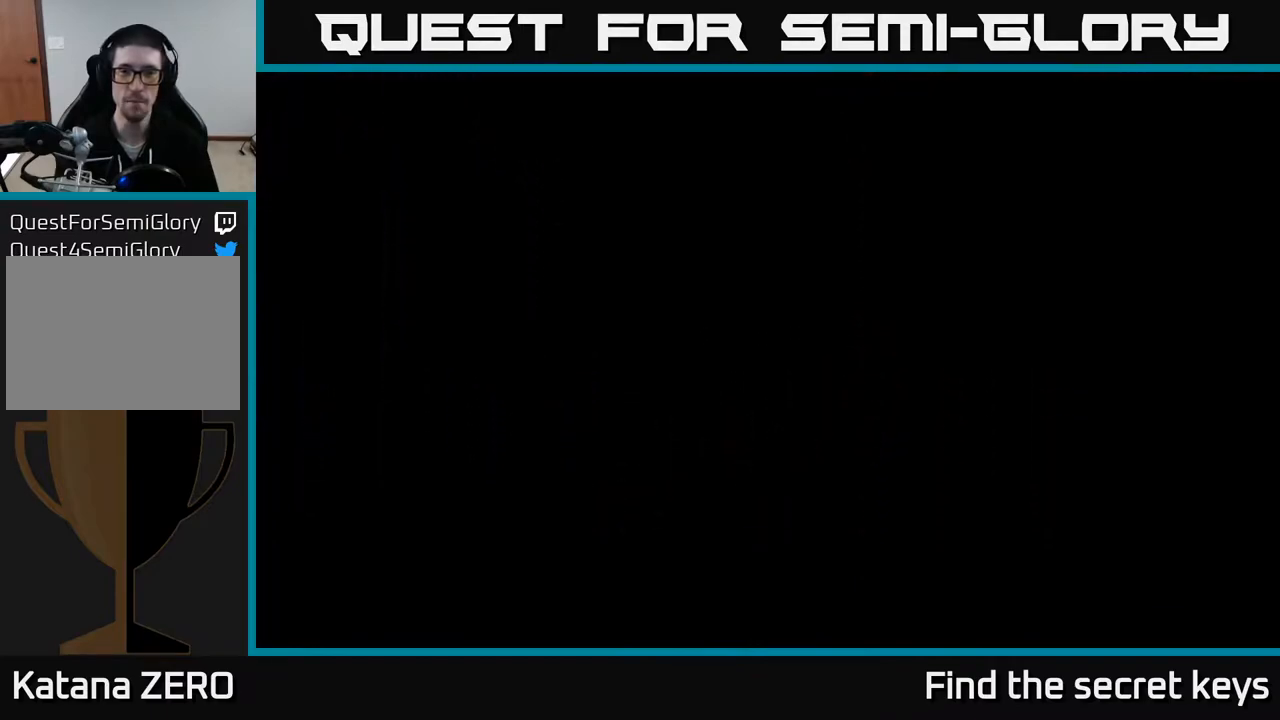
{"buttons": [], "left_stick": "center", "right_stick": "center", "events": []}
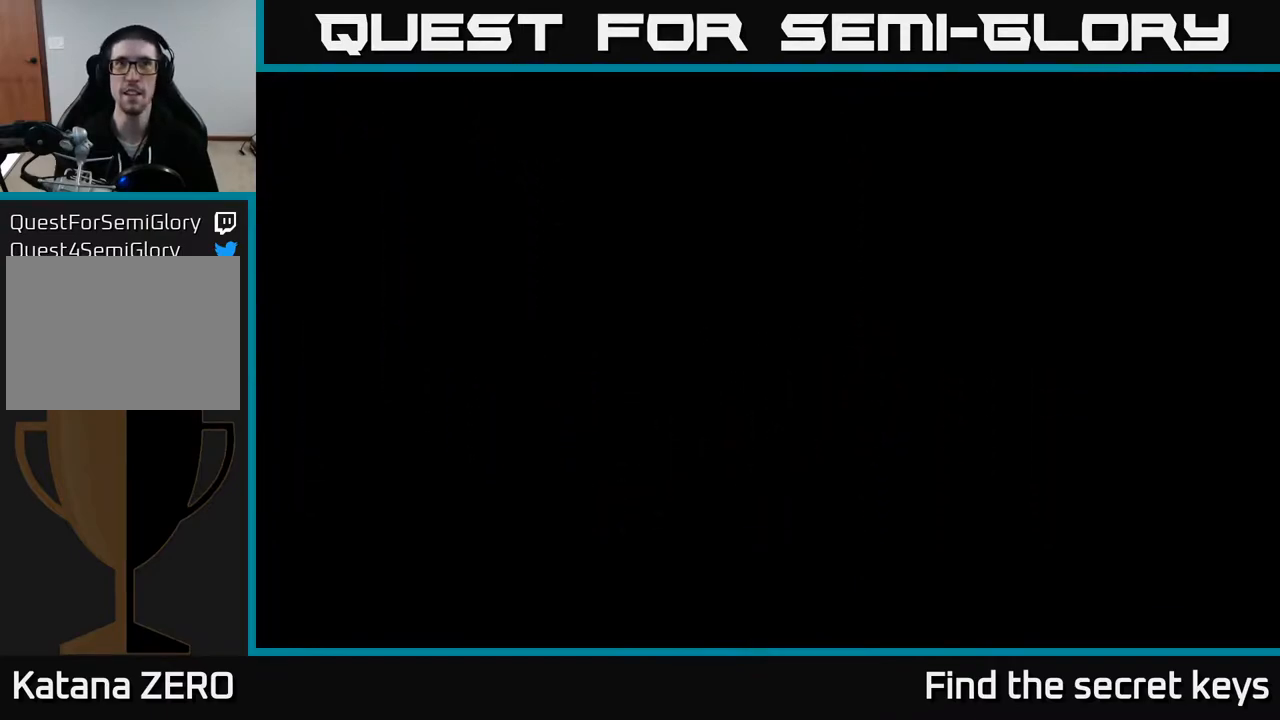
{"buttons": [], "left_stick": "center", "right_stick": "center", "events": []}
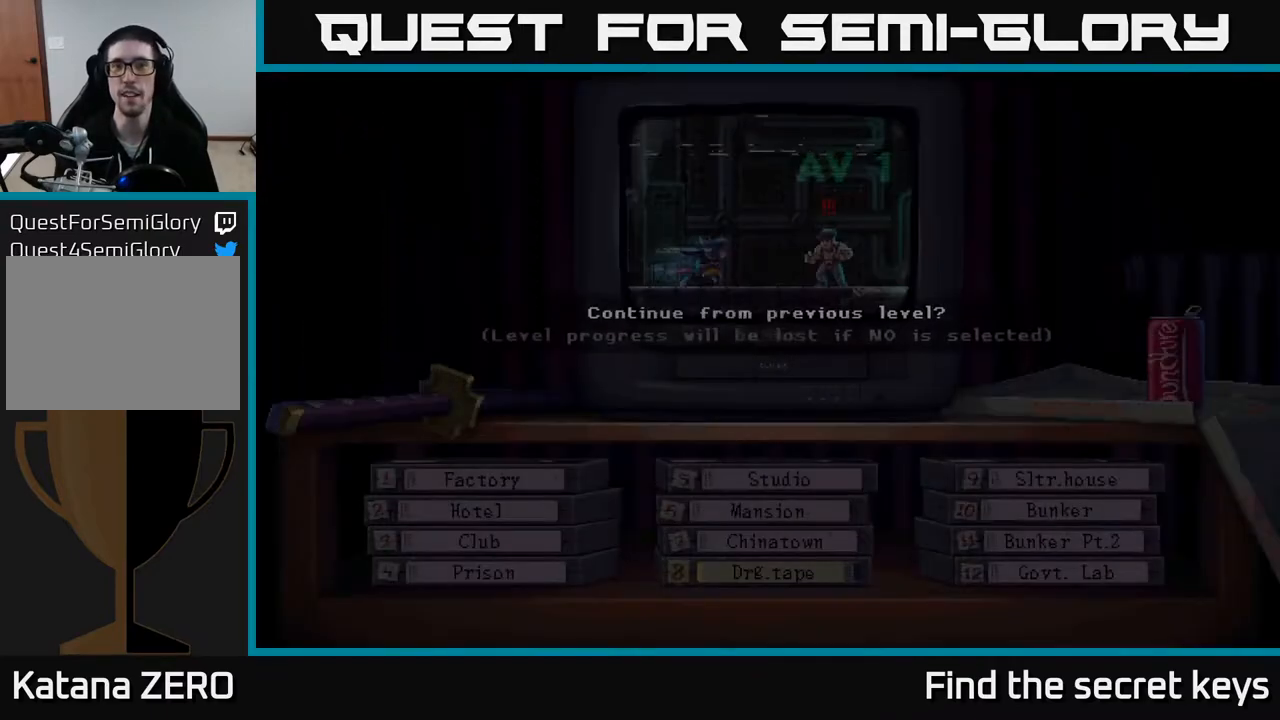
{"buttons": [], "left_stick": "center", "right_stick": "center", "events": [[267, "left_stick", "right"], [383, "left_stick", "center"]]}
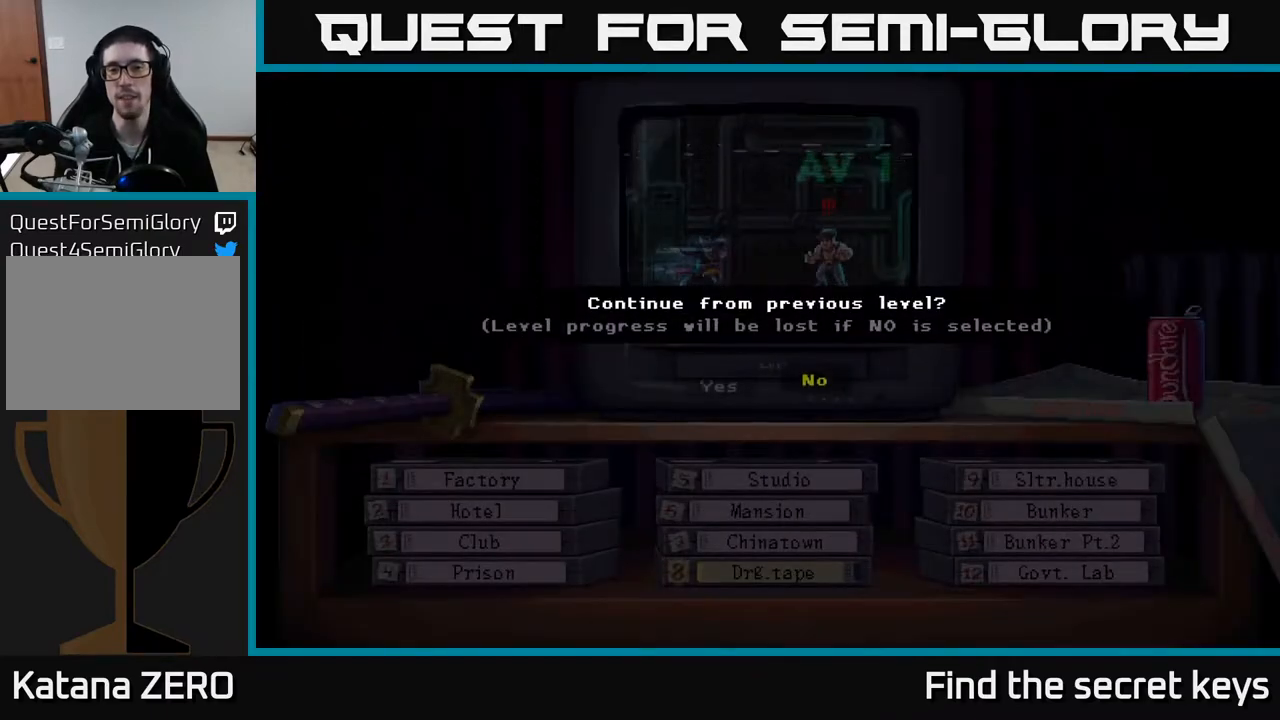
{"buttons": [], "left_stick": "center", "right_stick": "center", "events": []}
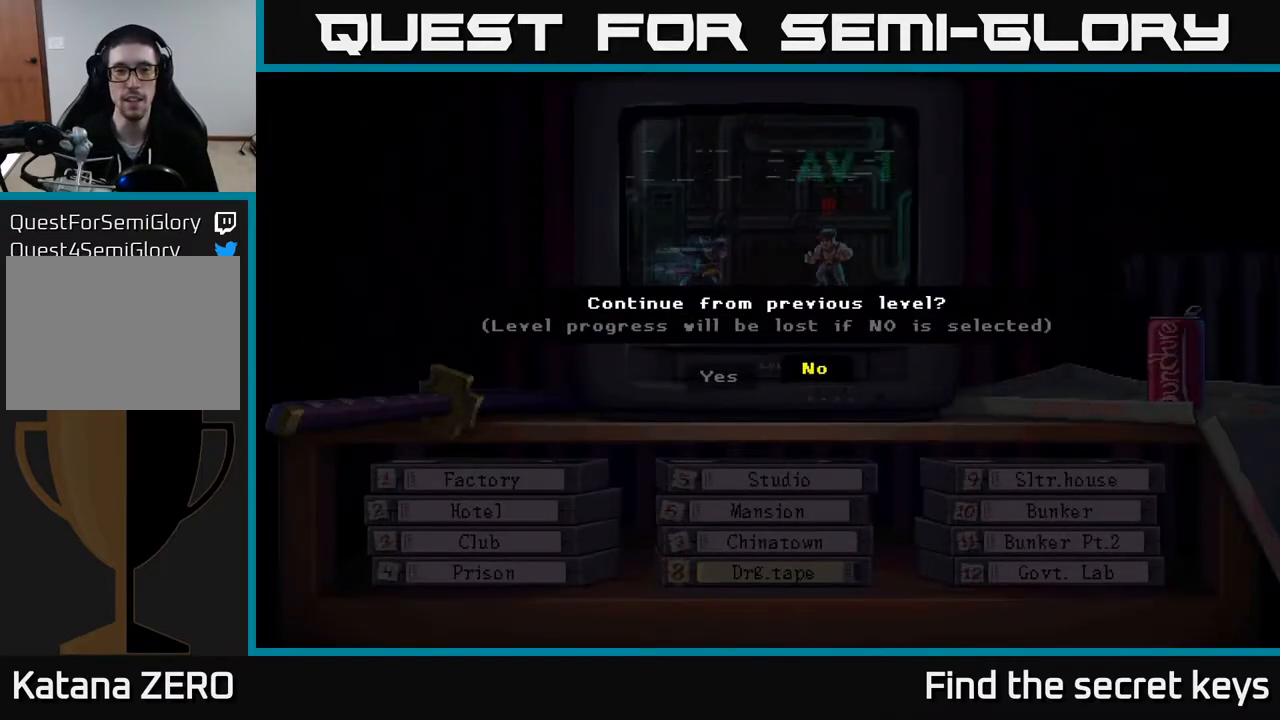
{"buttons": [], "left_stick": "right", "right_stick": "center", "events": [[133, "left_stick", "left"], [317, "left_stick", "center"], [433, "left_stick", "right"]]}
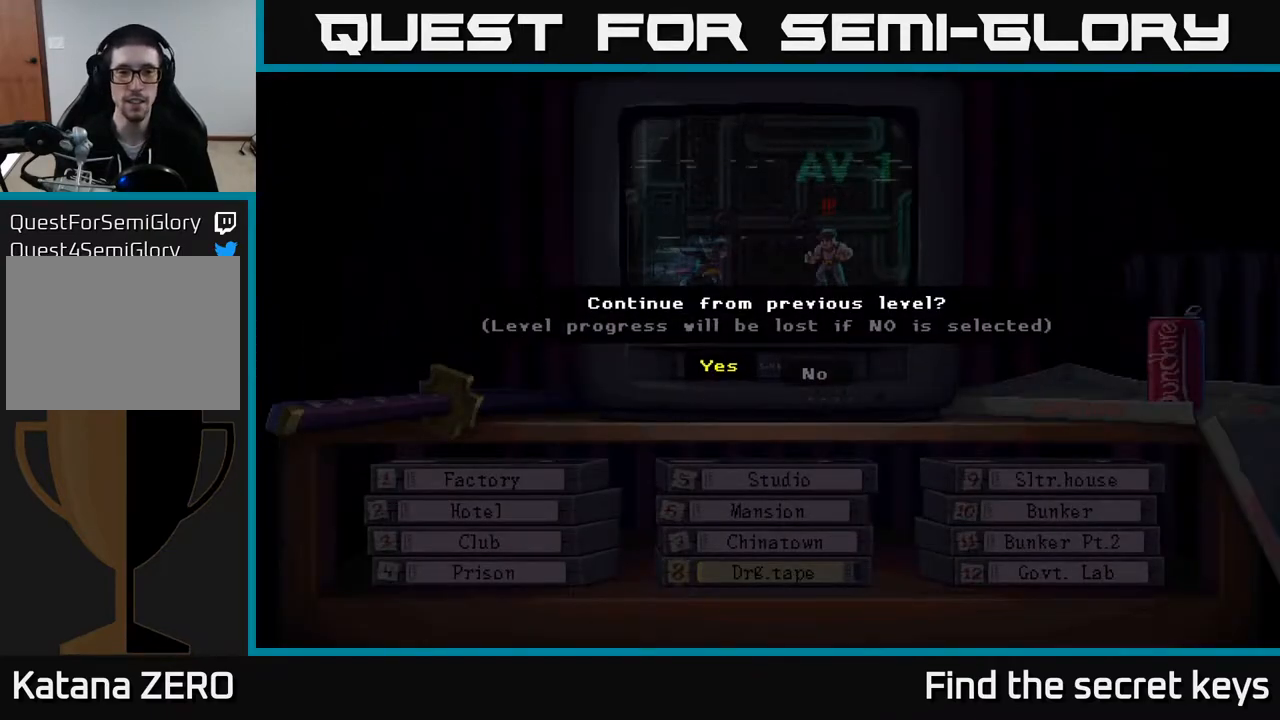
{"buttons": [], "left_stick": "center", "right_stick": "center", "events": [[117, "left_stick", "center"], [267, "A", "down"], [400, "A", "up"]]}
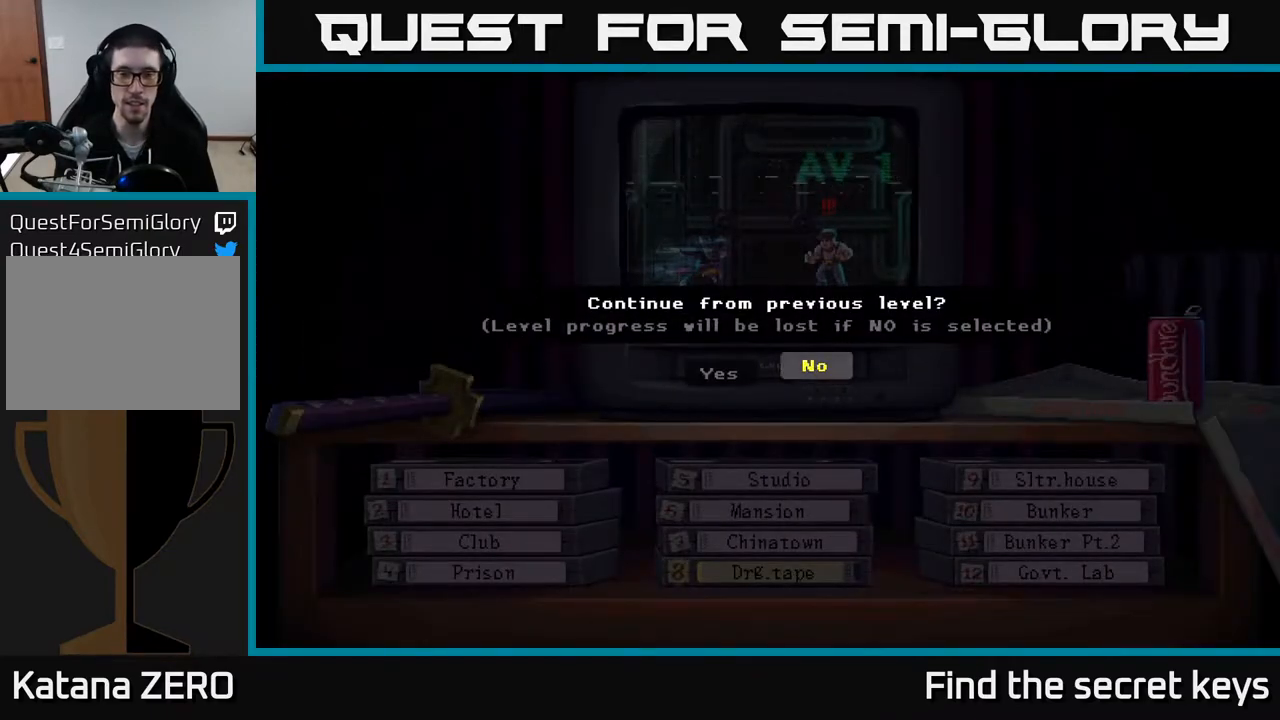
{"buttons": [], "left_stick": "center", "right_stick": "center", "events": []}
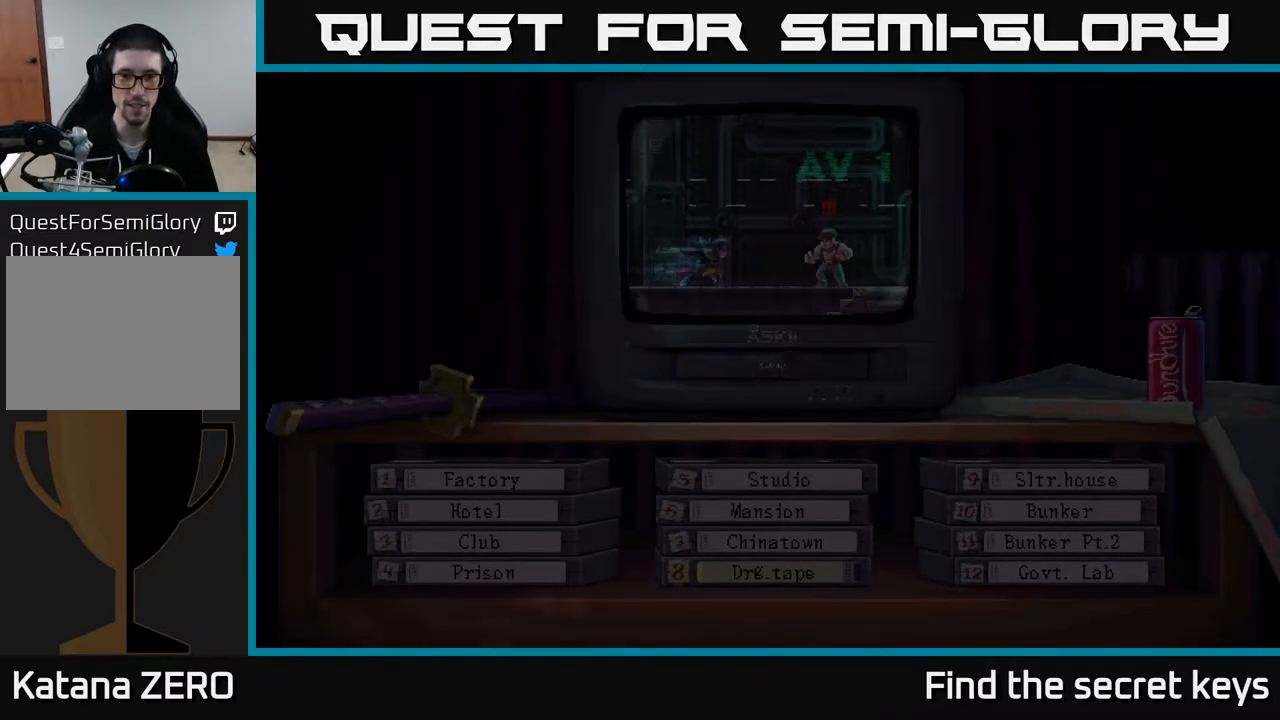
{"buttons": [], "left_stick": "right", "right_stick": "center", "events": [[433, "left_stick", "right"]]}
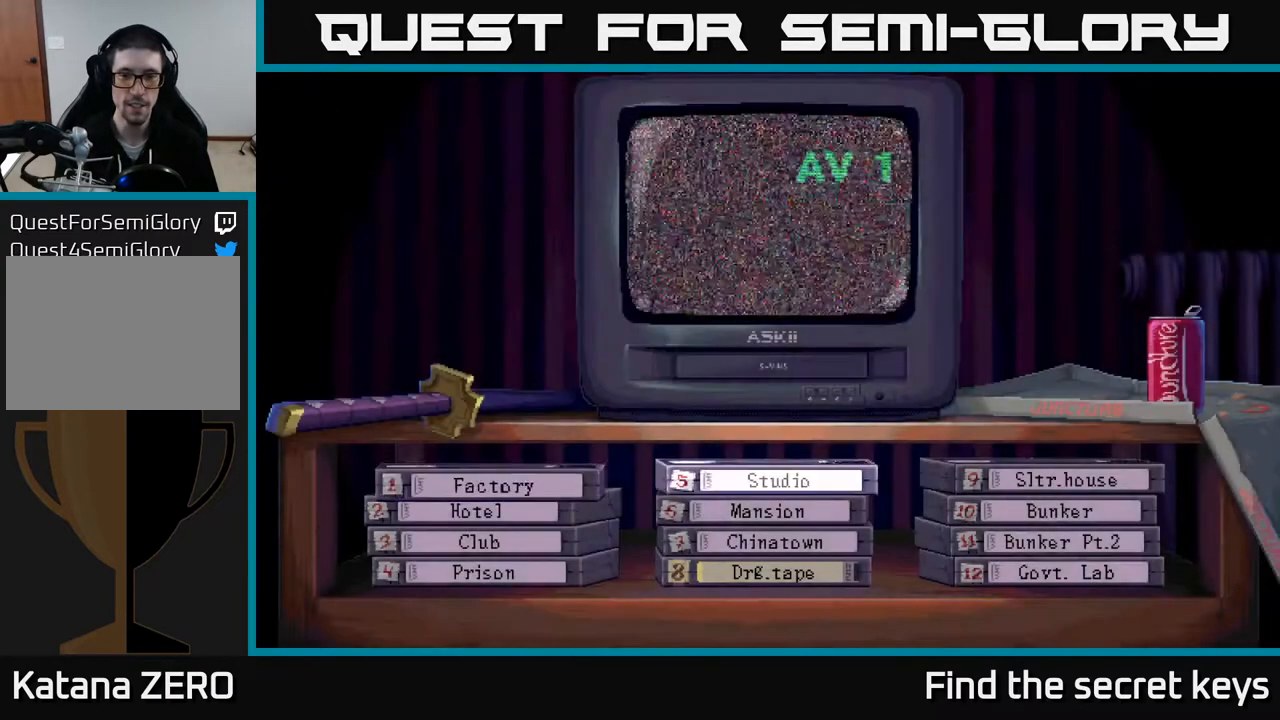
{"buttons": [], "left_stick": "center", "right_stick": "center", "events": [[83, "left_stick", "center"], [167, "left_stick", "right"], [300, "left_stick", "center"]]}
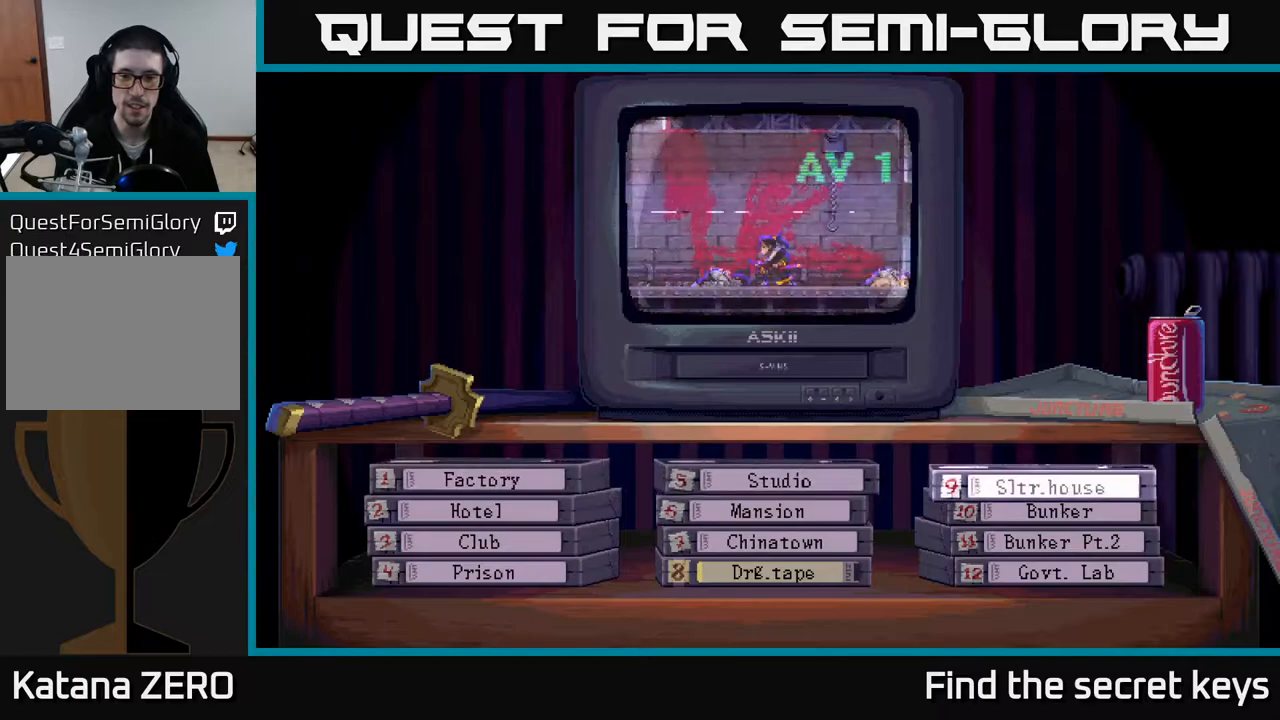
{"buttons": [], "left_stick": "center", "right_stick": "center", "events": [[150, "left_stick", "down"], [283, "left_stick", "center"], [367, "left_stick", "down"], [500, "left_stick", "center"]]}
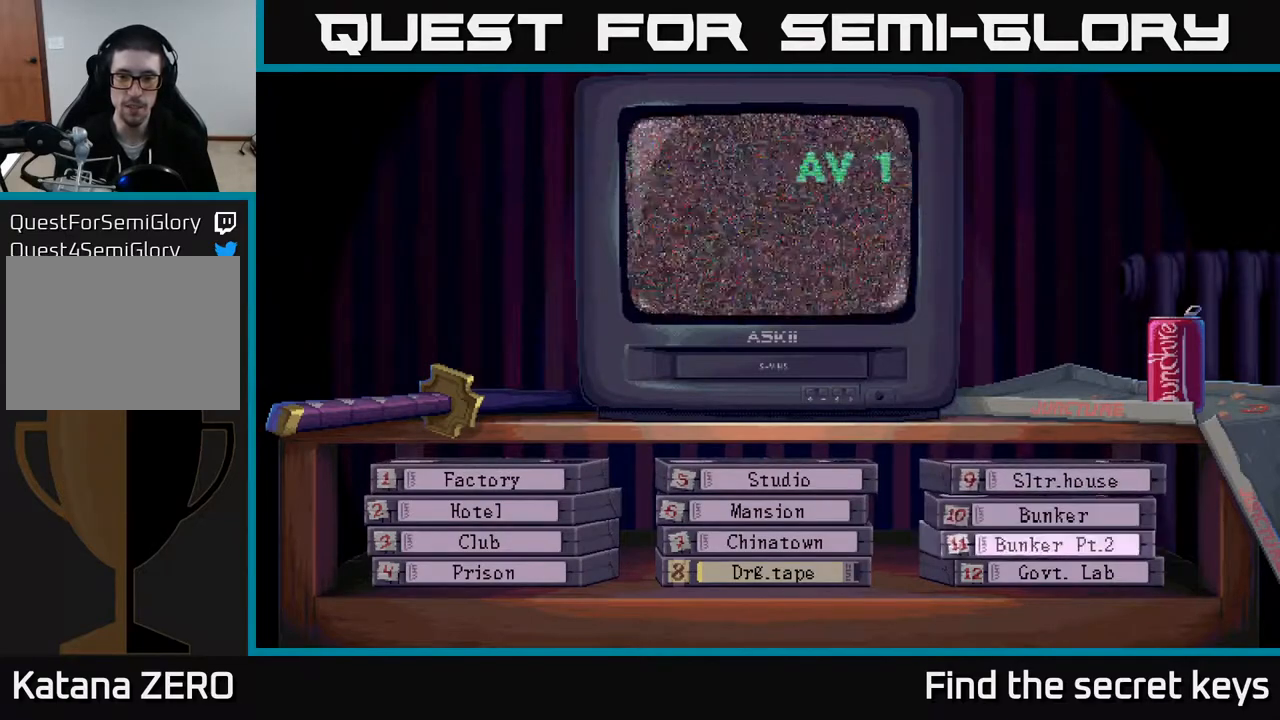
{"buttons": [], "left_stick": "right", "right_stick": "center", "events": [[117, "left_stick", "down"], [233, "left_stick", "center"], [450, "left_stick", "right"]]}
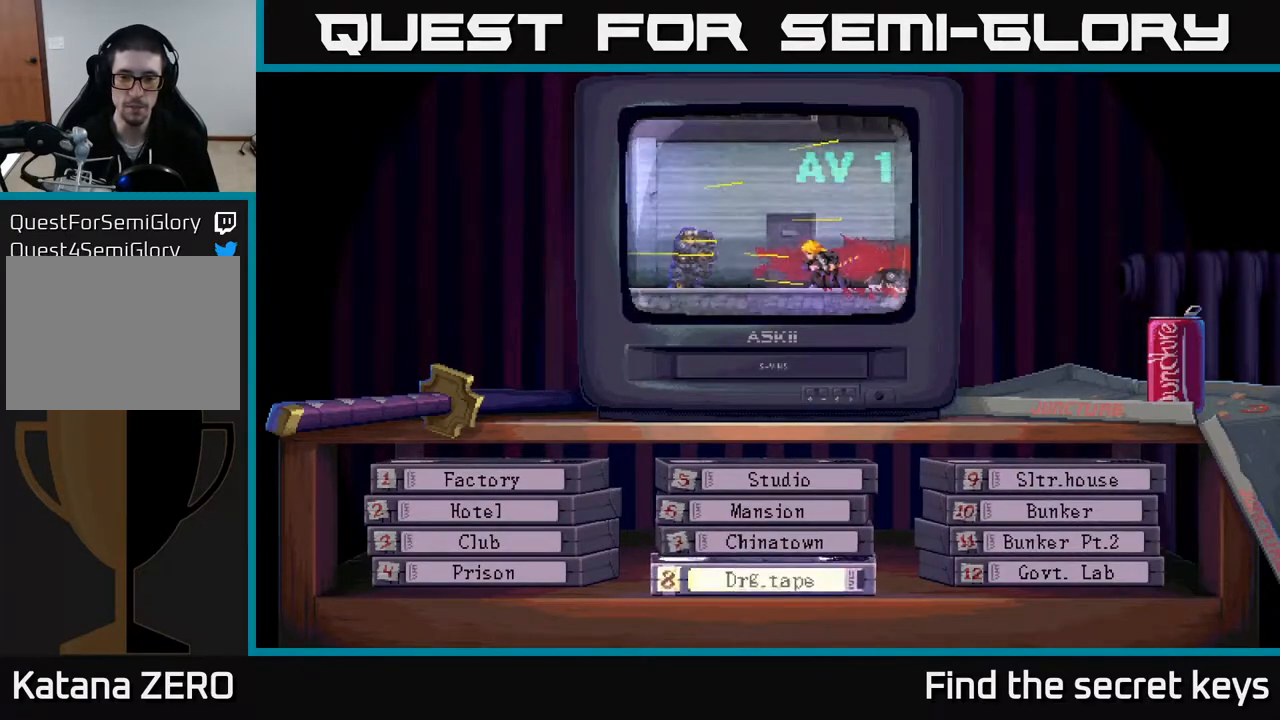
{"buttons": [], "left_stick": "center", "right_stick": "center", "events": [[117, "left_stick", "center"], [200, "A", "down"], [300, "A", "up"]]}
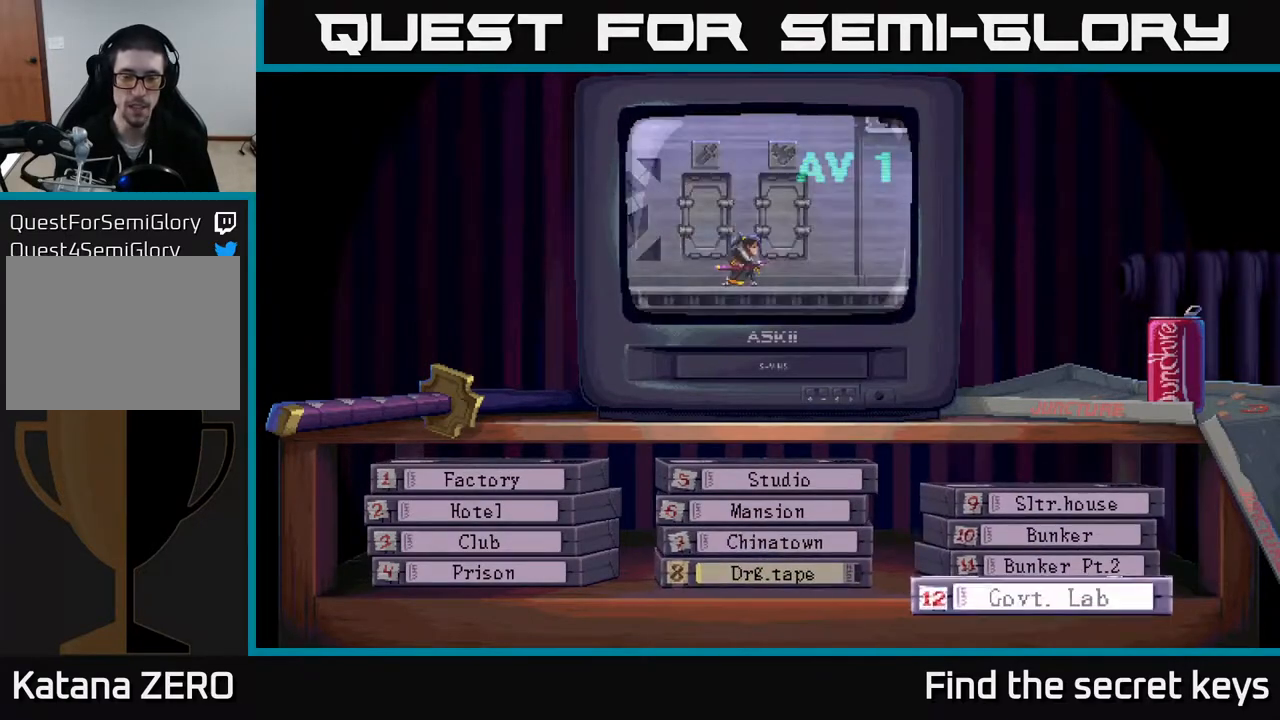
{"buttons": [], "left_stick": "center", "right_stick": "center", "events": []}
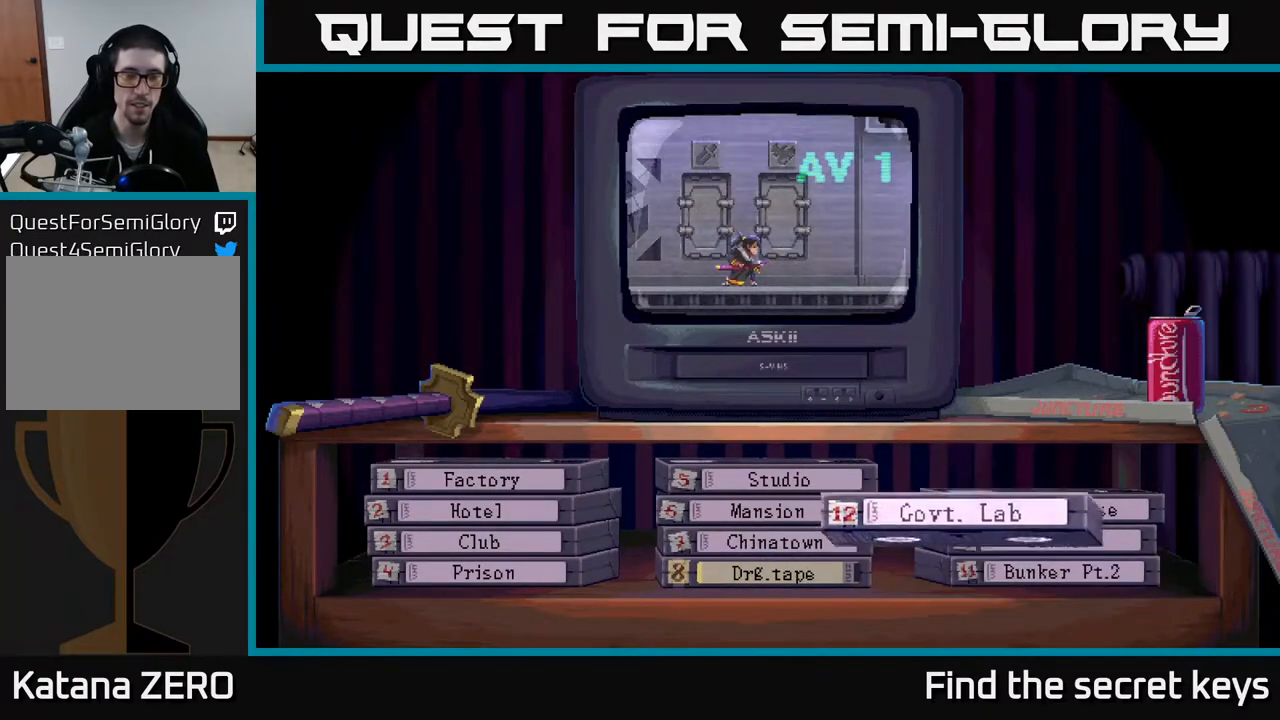
{"buttons": [], "left_stick": "center", "right_stick": "center", "events": []}
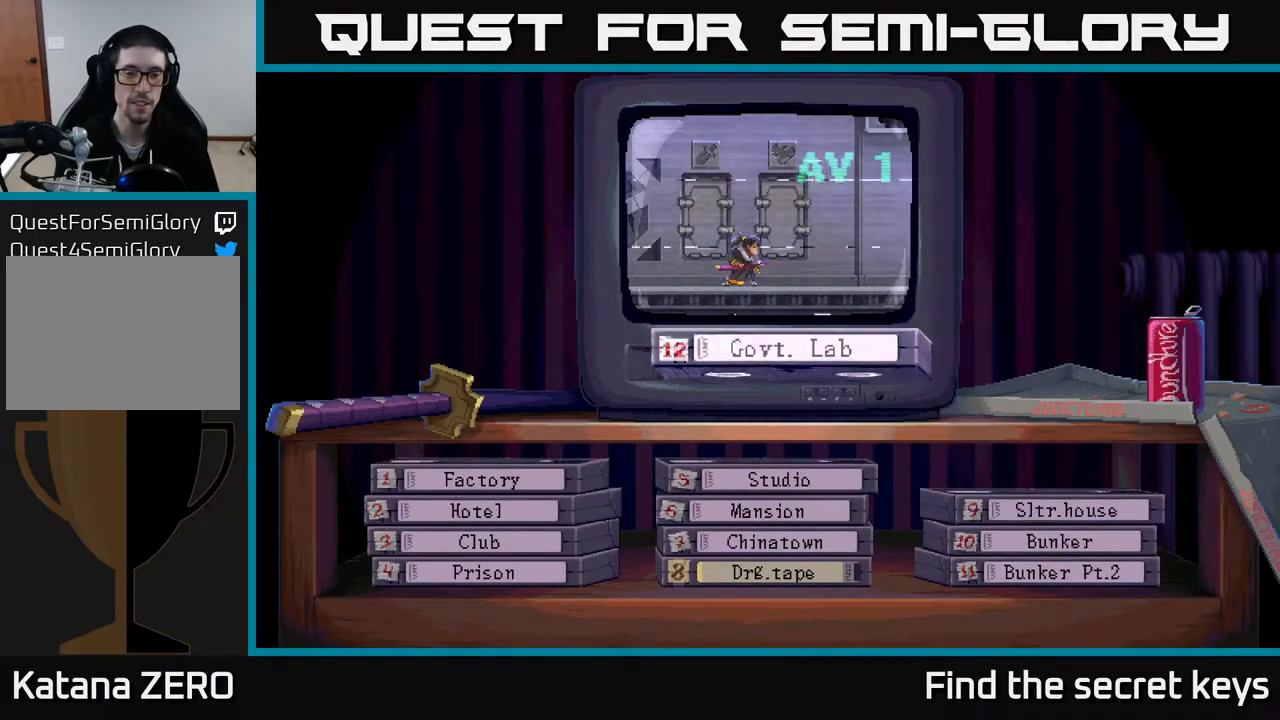
{"buttons": [], "left_stick": "center", "right_stick": "center", "events": []}
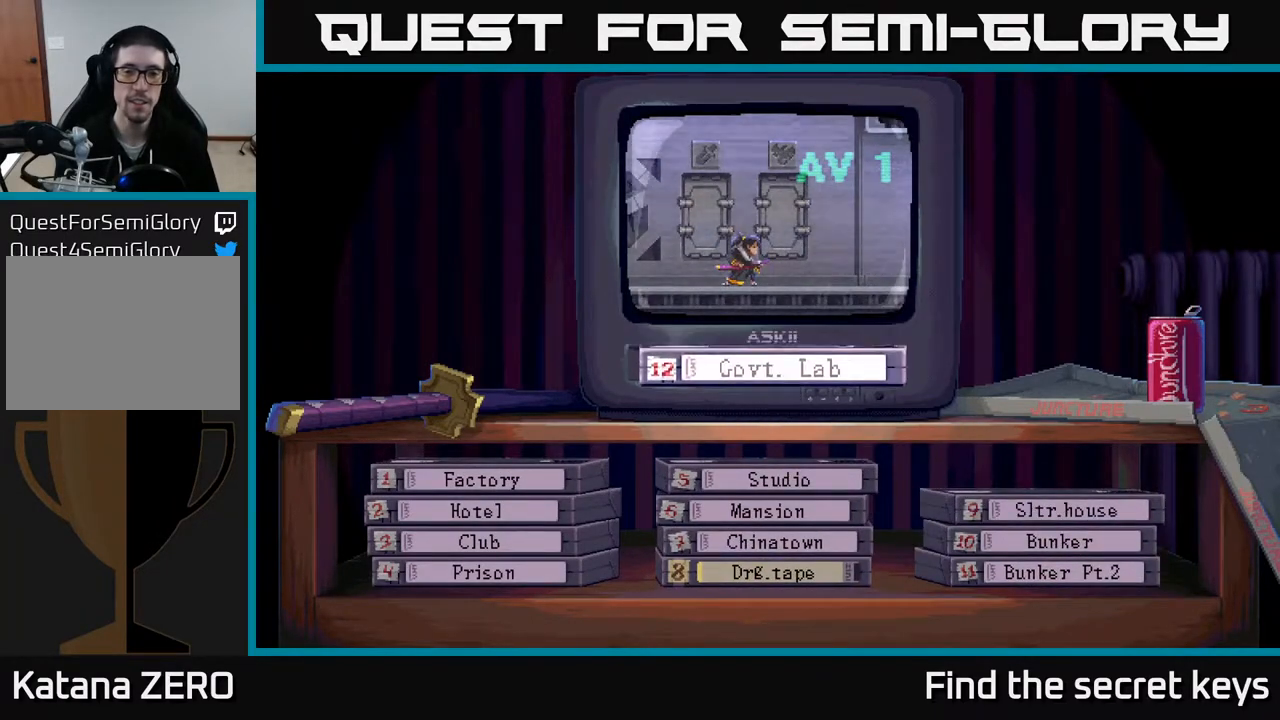
{"buttons": [], "left_stick": "center", "right_stick": "center", "events": []}
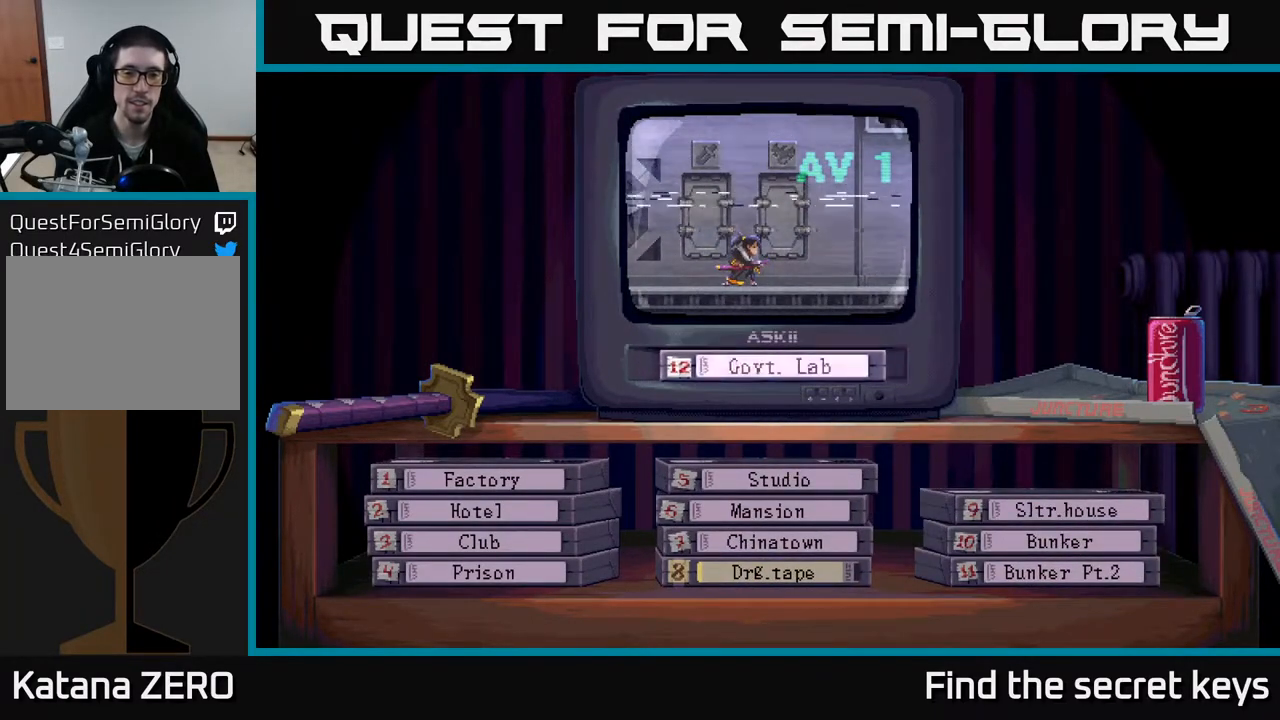
{"buttons": [], "left_stick": "center", "right_stick": "center", "events": []}
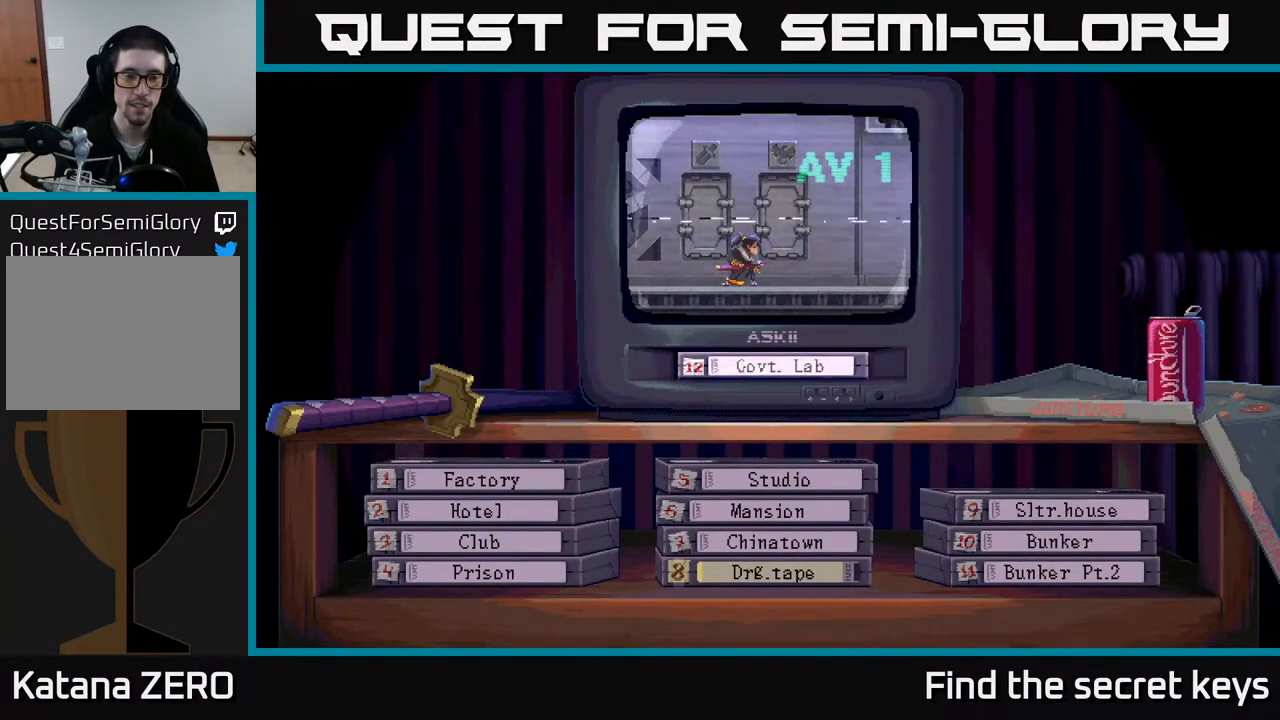
{"buttons": [], "left_stick": "center", "right_stick": "center", "events": []}
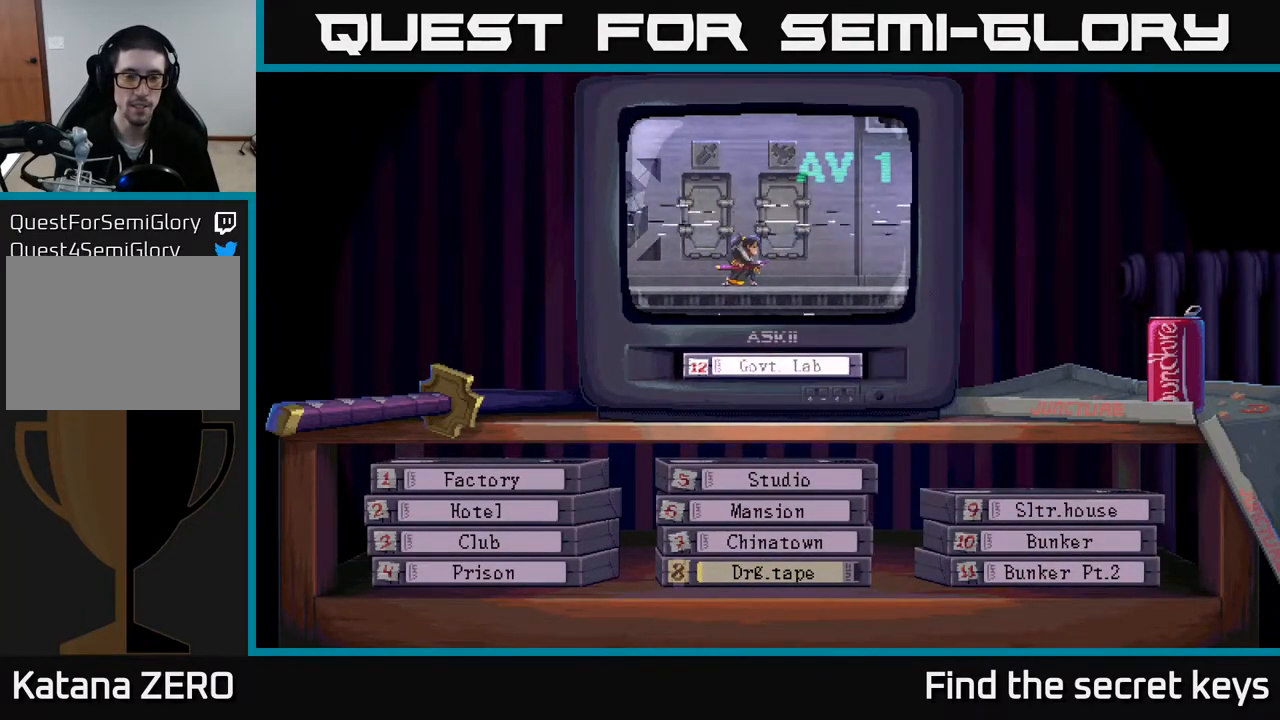
{"buttons": [], "left_stick": "center", "right_stick": "center", "events": []}
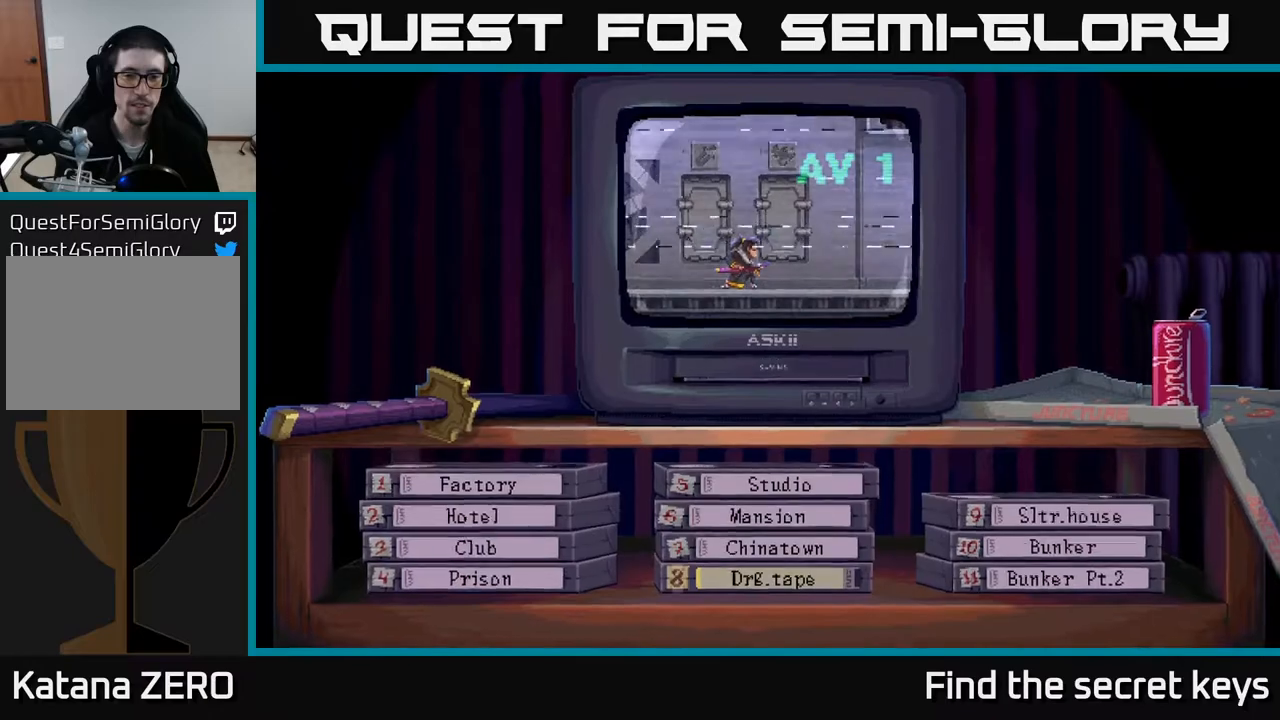
{"buttons": [], "left_stick": "center", "right_stick": "center", "events": []}
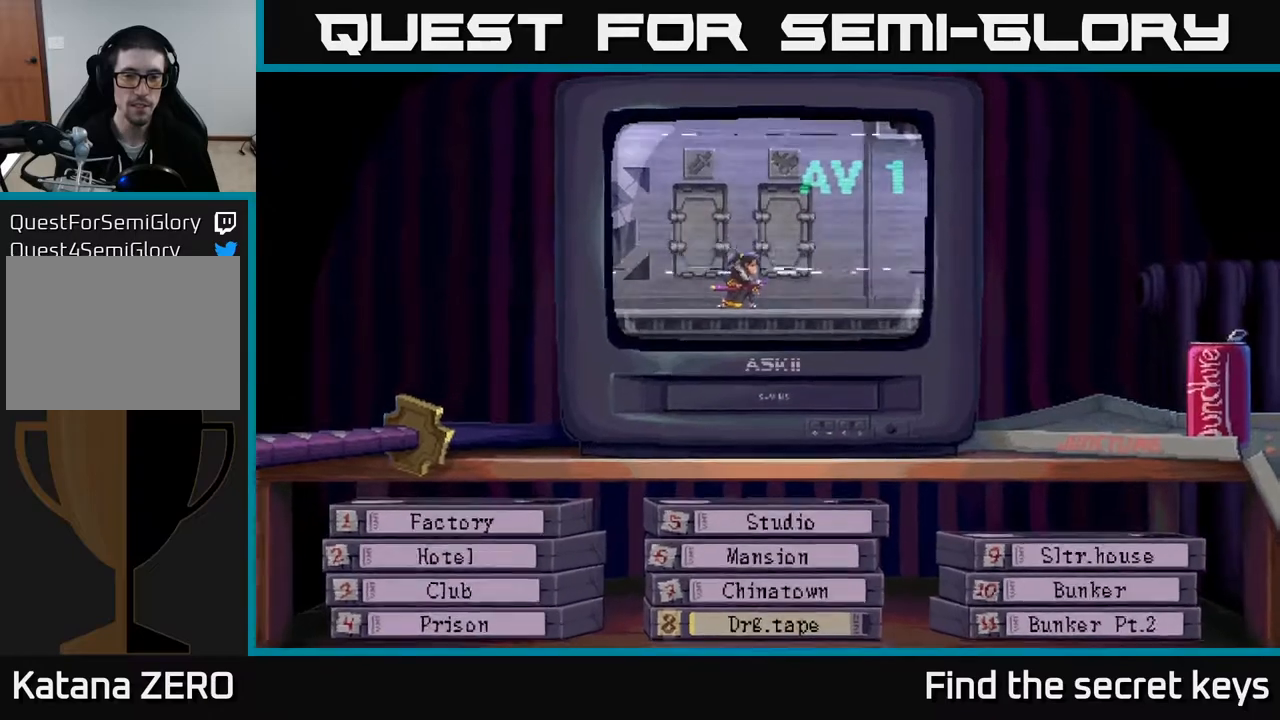
{"buttons": [], "left_stick": "center", "right_stick": "center", "events": [[167, "A", "down"], [300, "A", "up"], [400, "A", "down"], [483, "A", "up"]]}
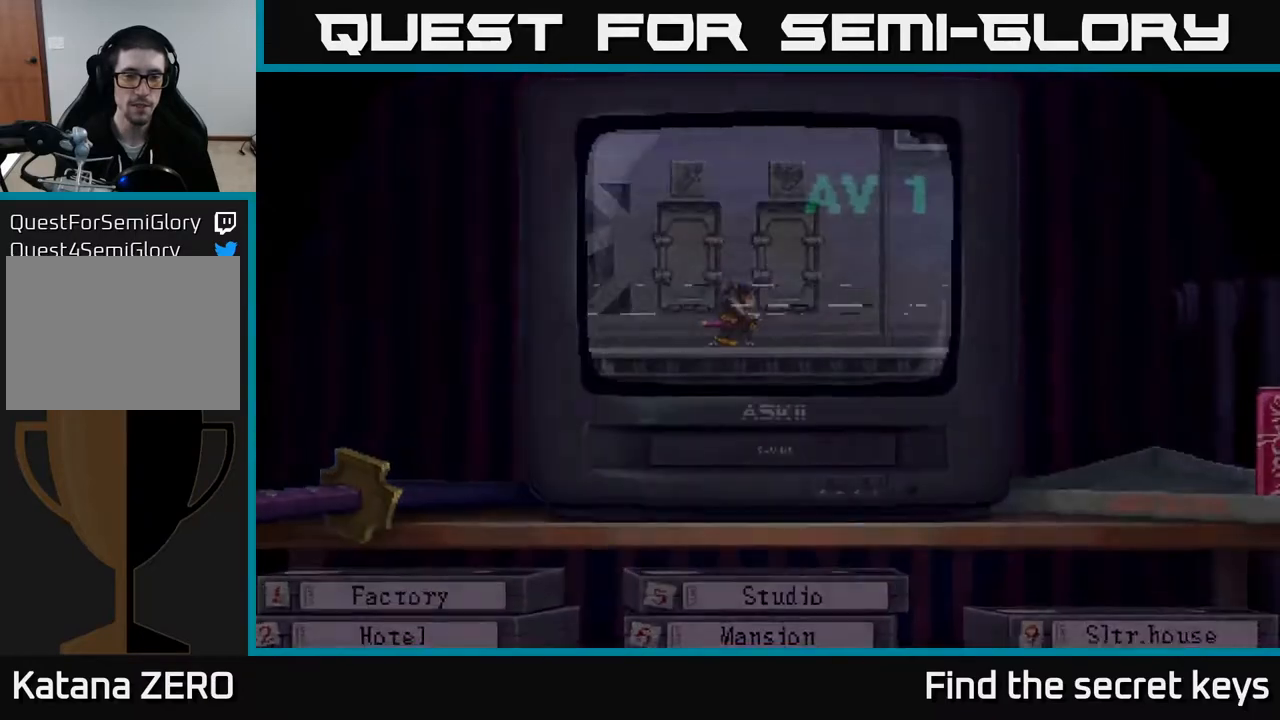
{"buttons": [], "left_stick": "center", "right_stick": "center", "events": []}
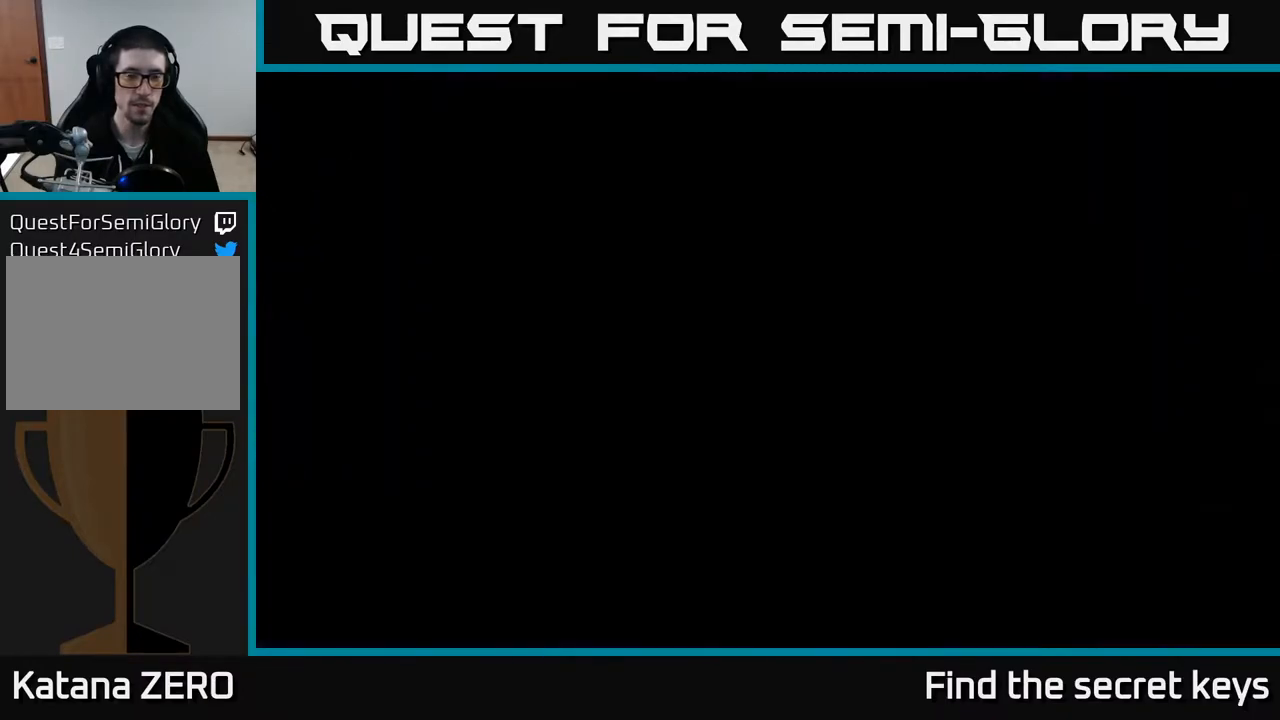
{"buttons": [], "left_stick": "center", "right_stick": "center", "events": []}
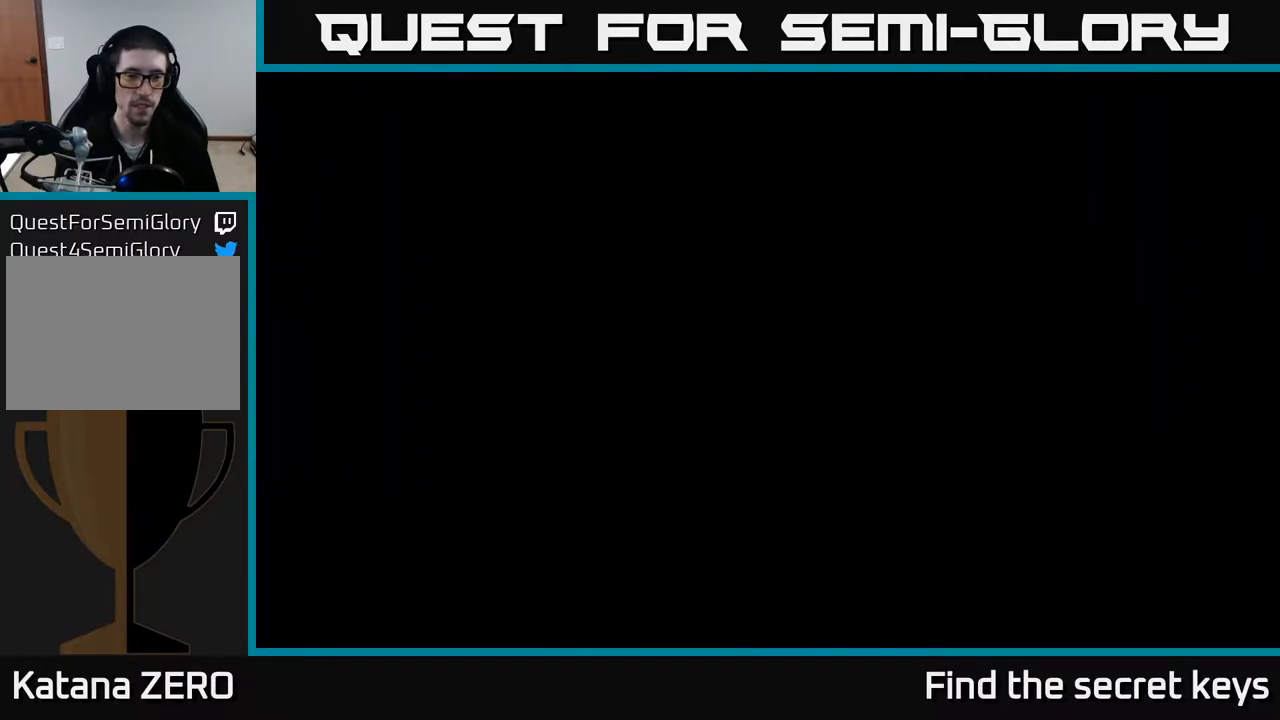
{"buttons": [], "left_stick": "right", "right_stick": "center", "events": [[283, "left_stick", "right"]]}
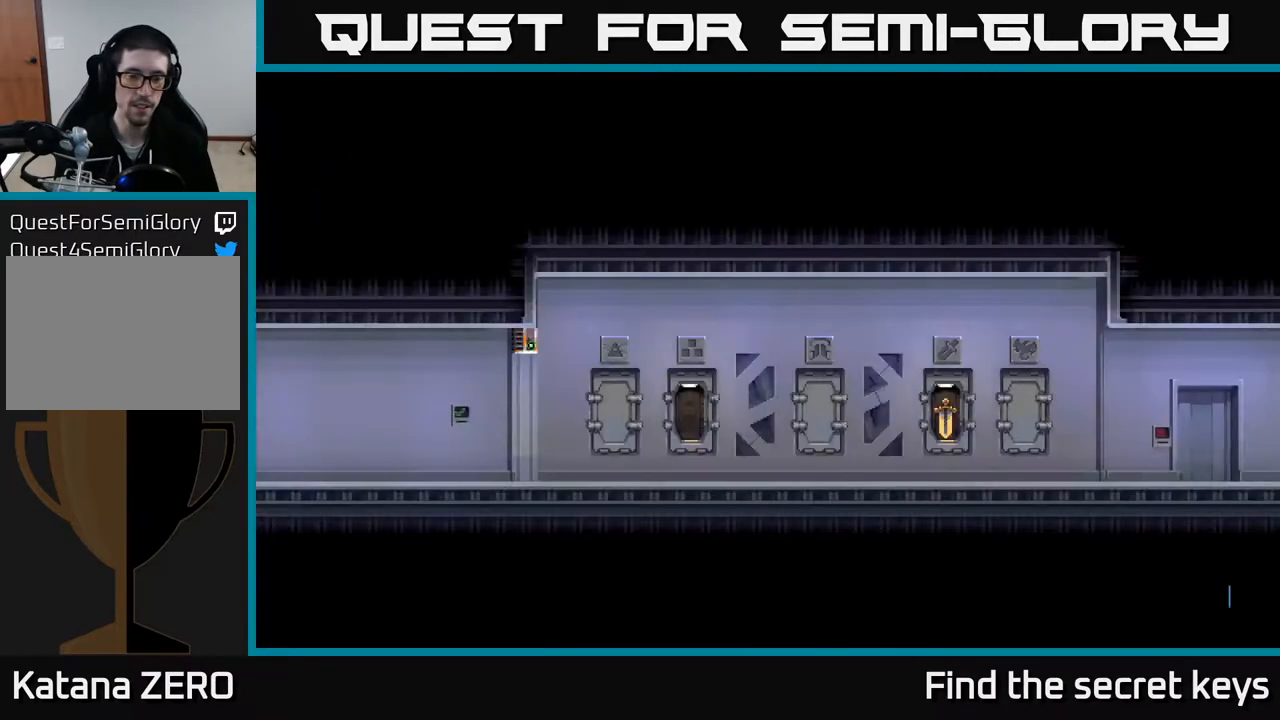
{"buttons": [], "left_stick": "right", "right_stick": "center", "events": []}
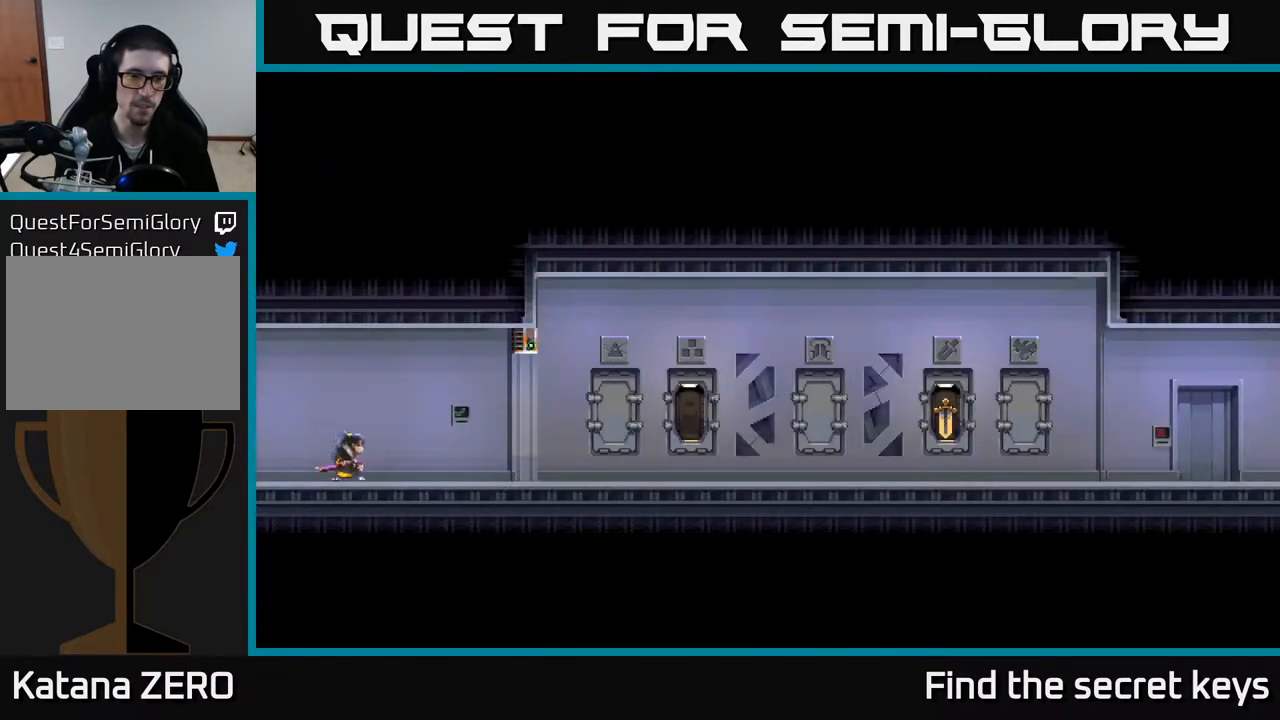
{"buttons": [], "left_stick": "right", "right_stick": "center", "events": [[217, "left_stick", "center"], [383, "left_stick", "right"]]}
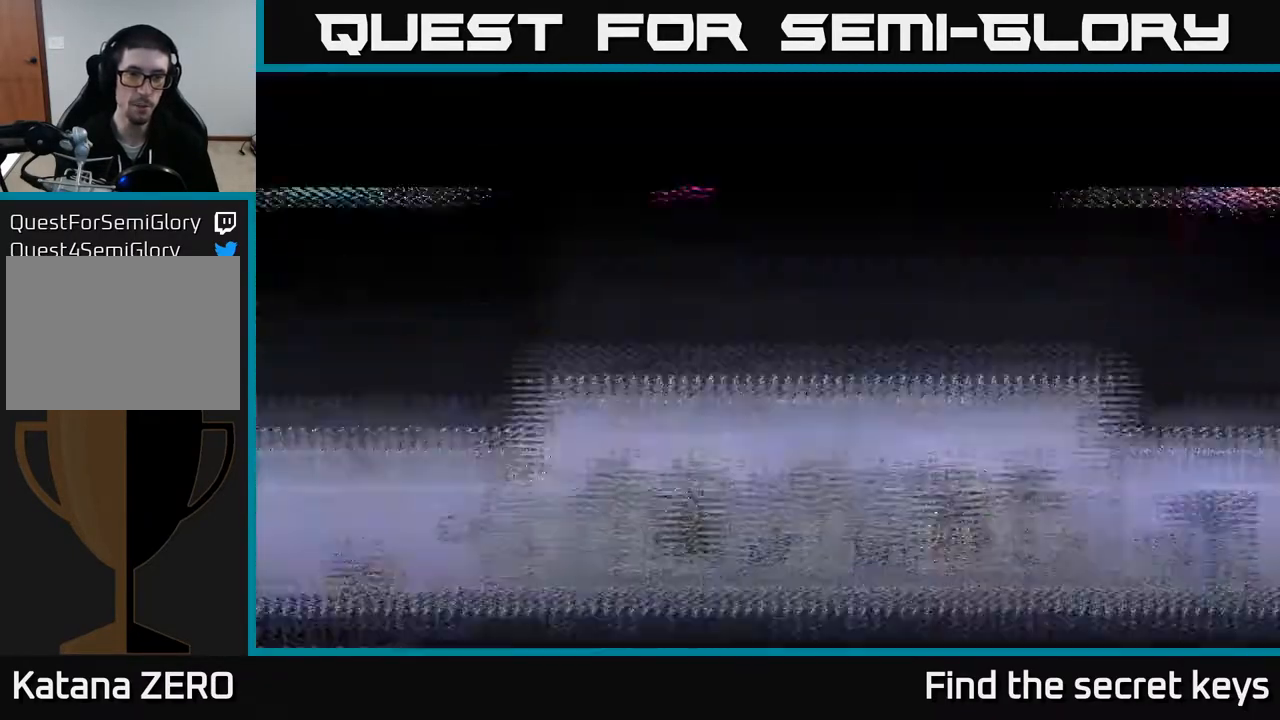
{"buttons": [], "left_stick": "center", "right_stick": "center", "events": [[317, "left_stick", "center"]]}